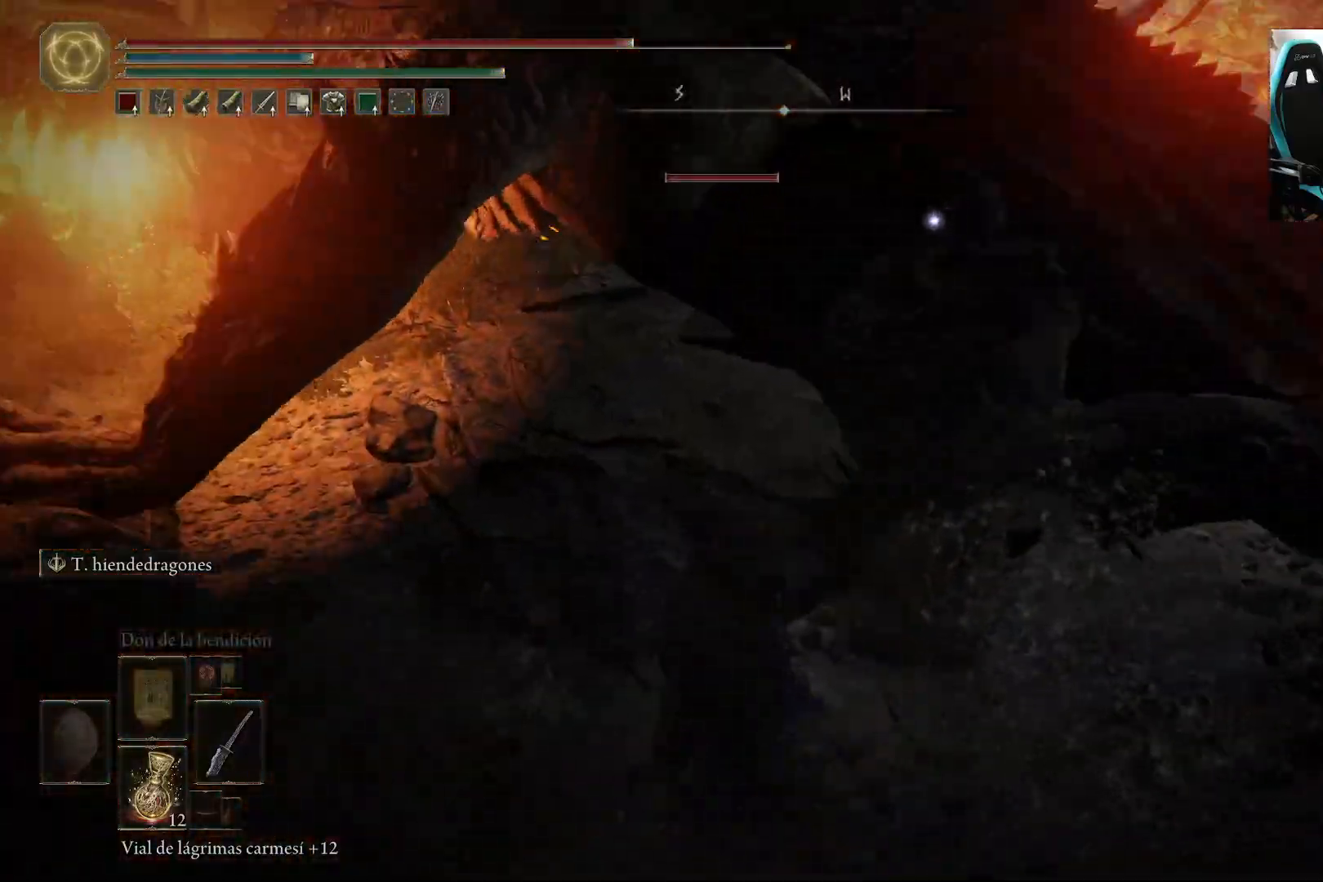
Gameplay with a controller (Xbox layout); each line is a JSON object with the inputs held at the frame after it. "events" lists button and stick changes between this image and that frame as [ms after this image, input, new state], when the widget could be followed in between.
{"buttons": [], "left_stick": "right", "right_stick": "center", "events": [[117, "left_stick", "up-right"], [350, "left_stick", "right"]]}
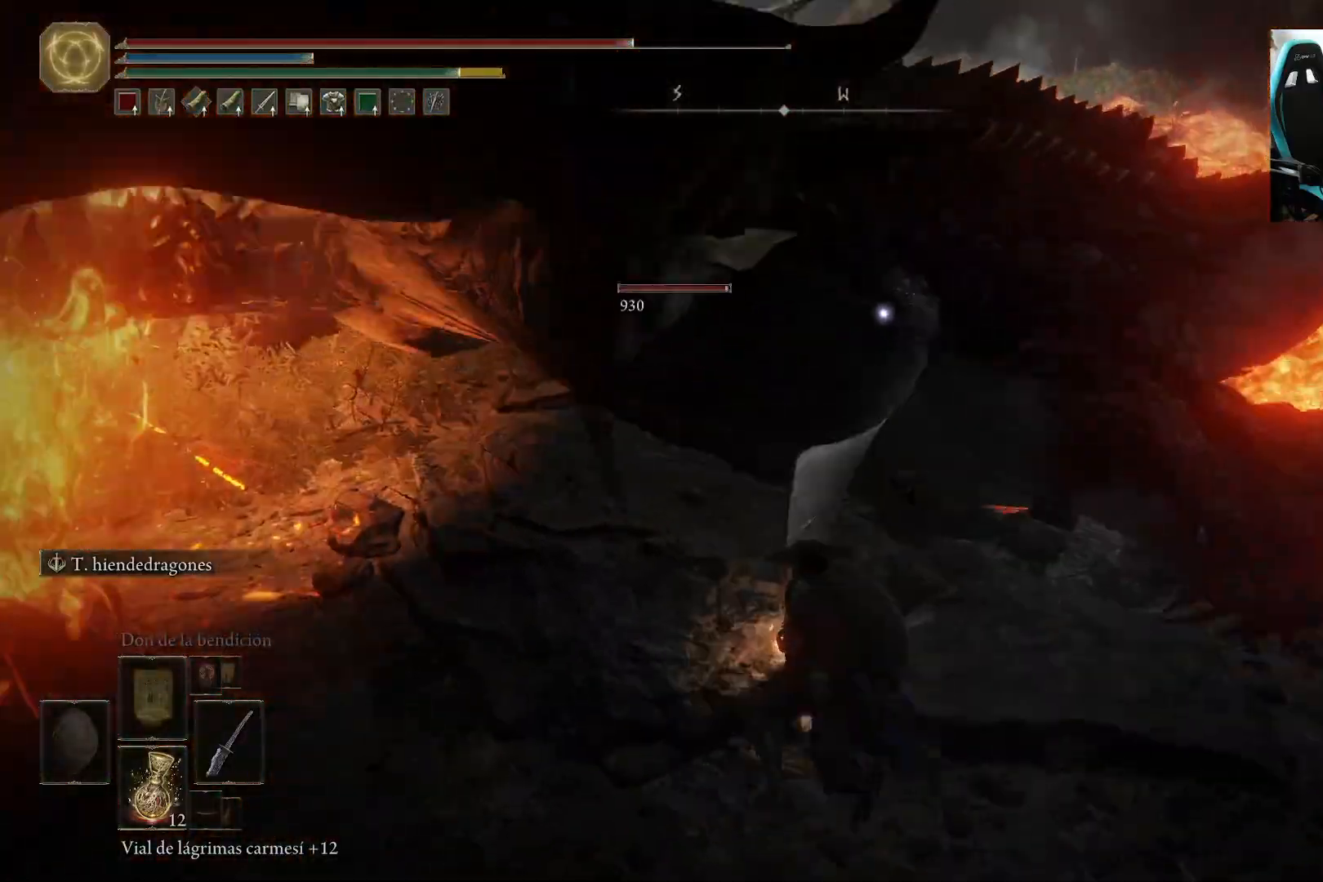
{"buttons": ["R1"], "left_stick": "right", "right_stick": "center", "events": [[83, "left_stick", "down-right"], [450, "left_stick", "right"], [483, "R1", "down"]]}
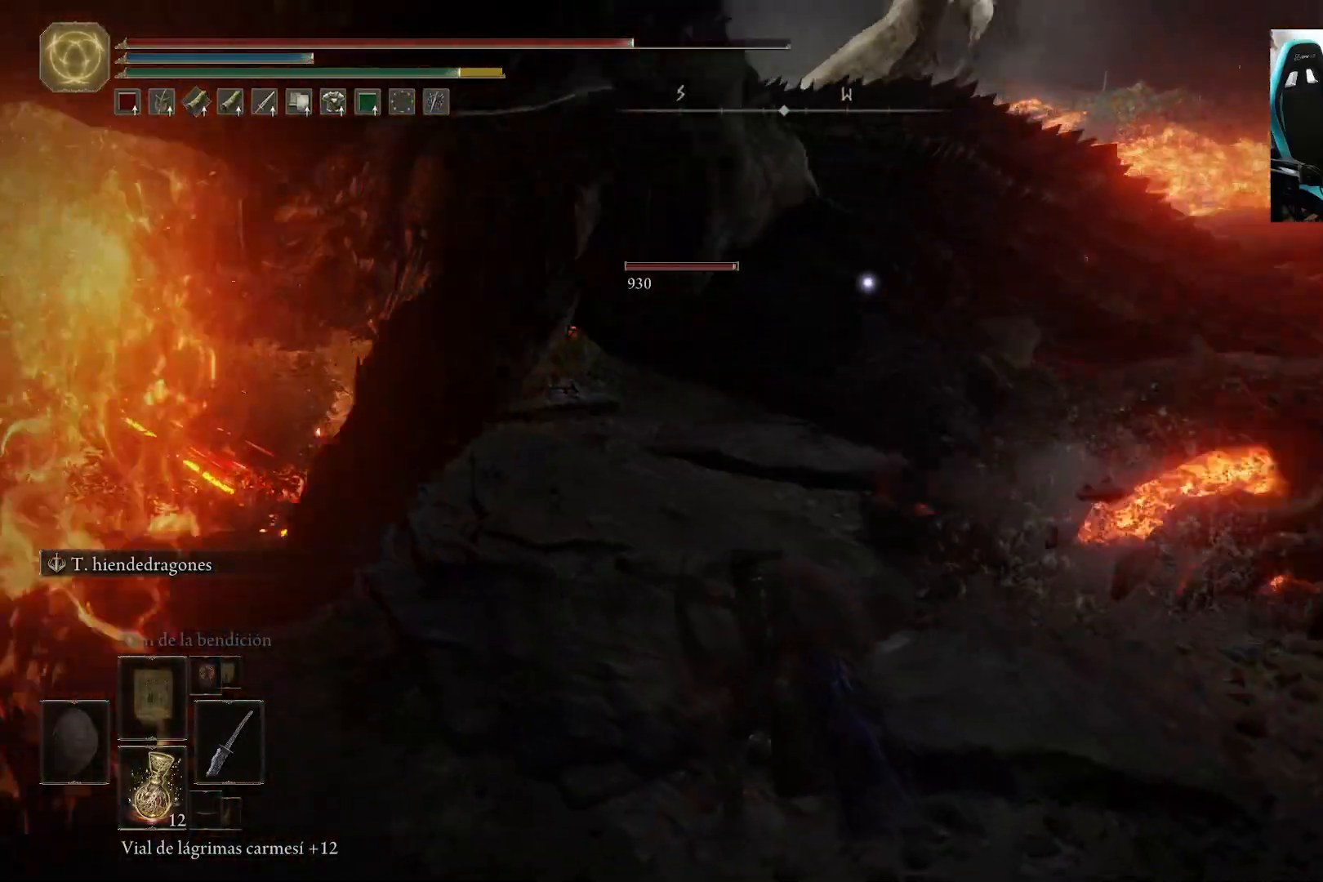
{"buttons": [], "left_stick": "right", "right_stick": "center", "events": [[117, "R1", "up"]]}
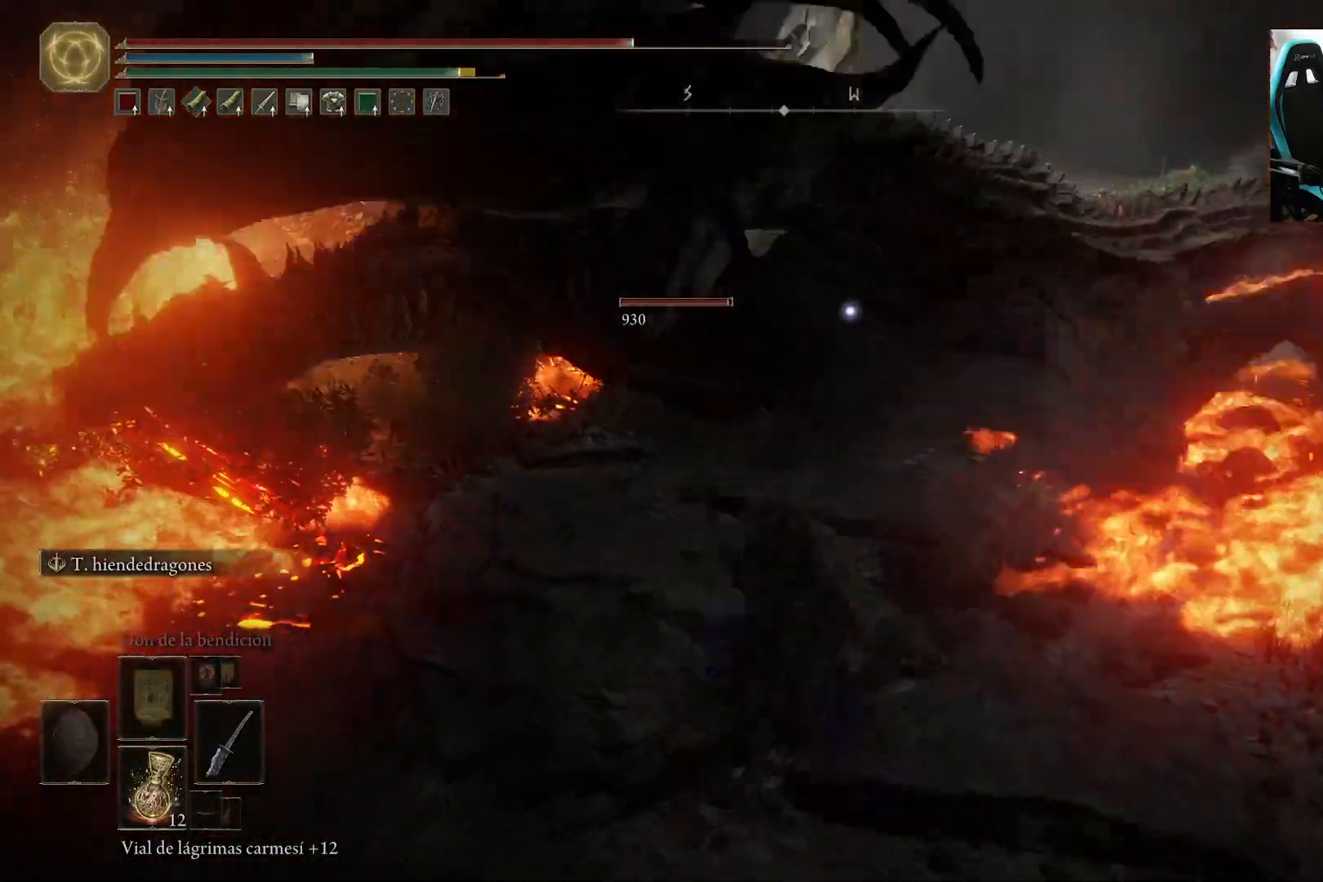
{"buttons": [], "left_stick": "down-right", "right_stick": "center", "events": [[483, "left_stick", "down-right"]]}
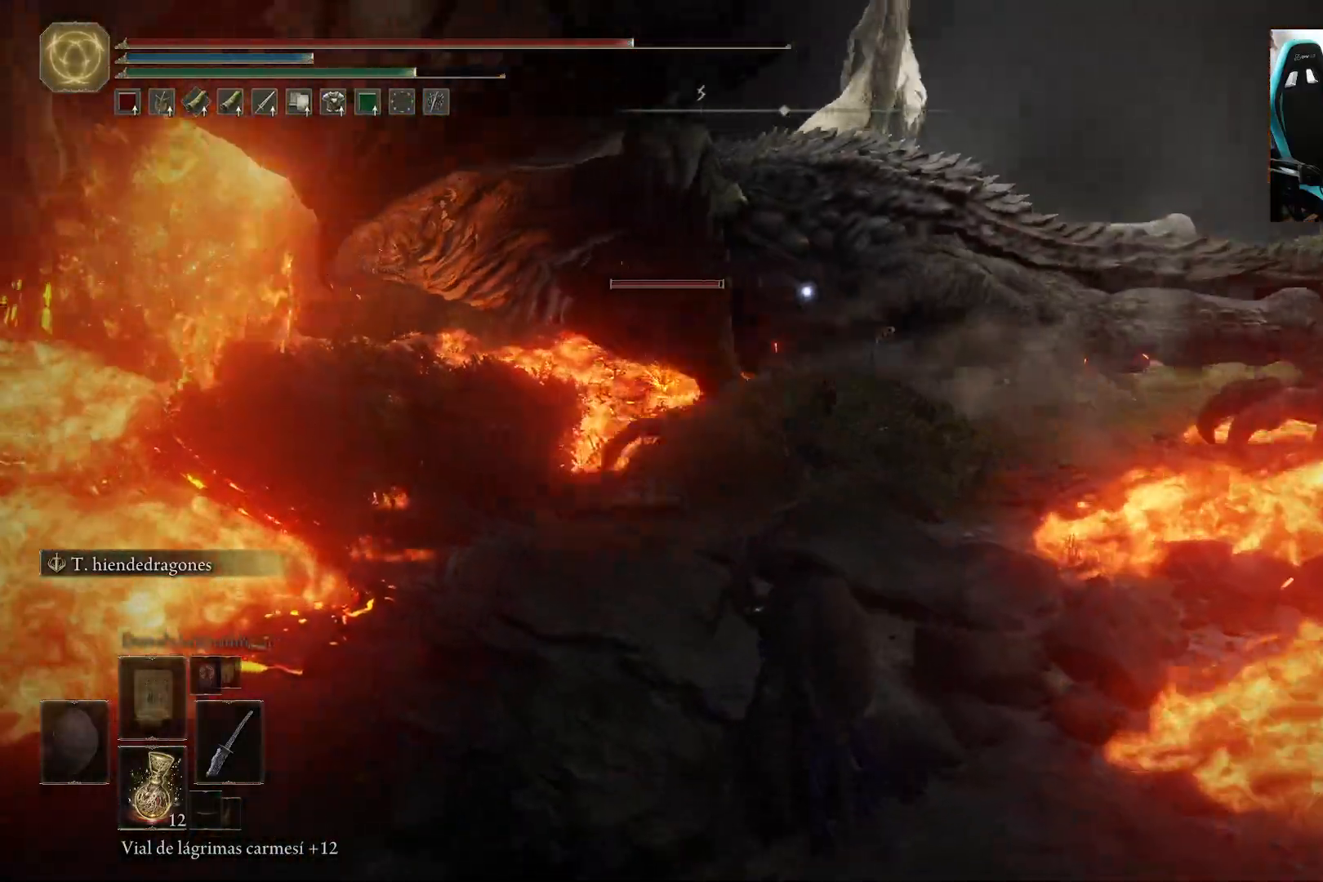
{"buttons": [], "left_stick": "down-right", "right_stick": "center", "events": []}
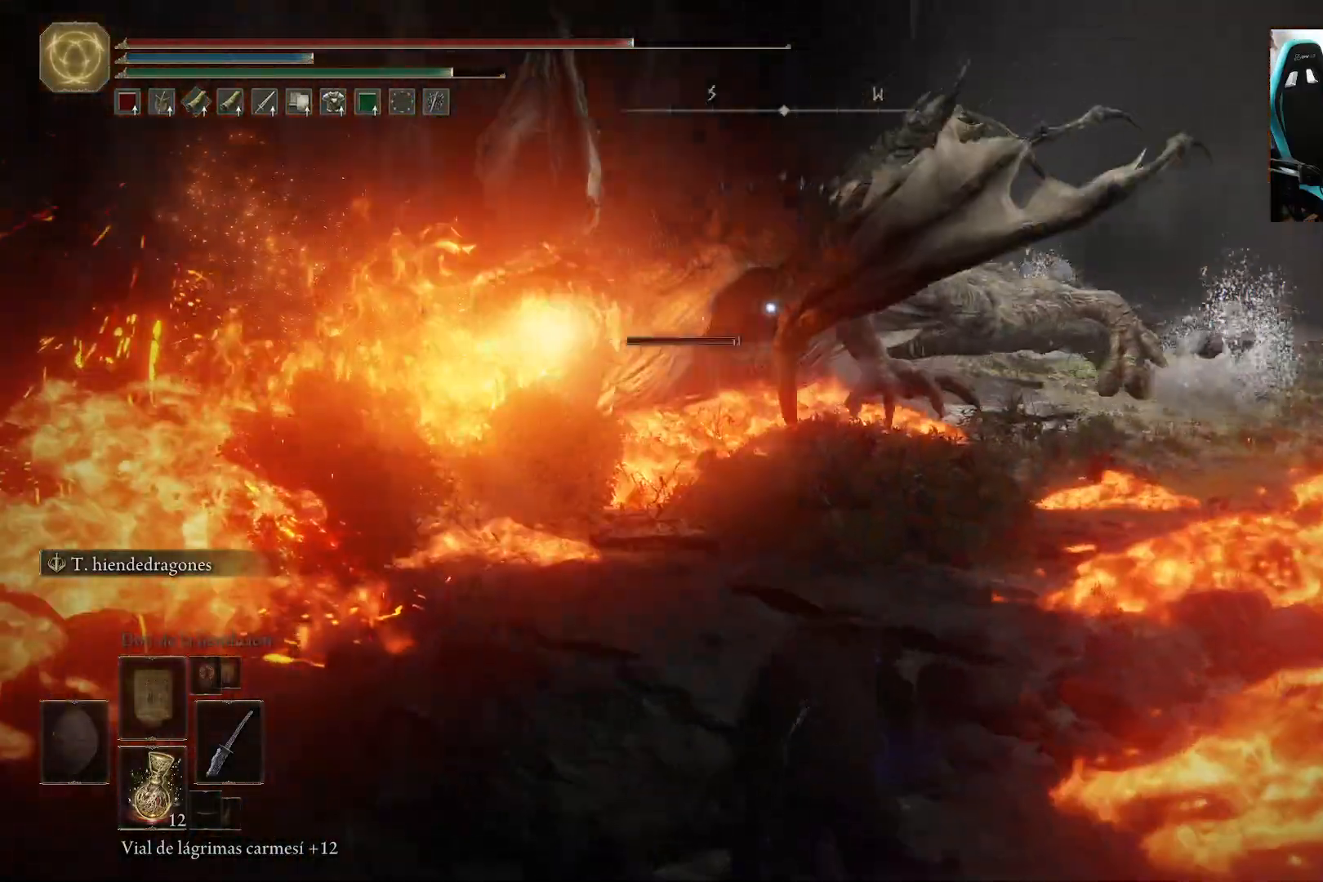
{"buttons": [], "left_stick": "up", "right_stick": "center", "events": [[50, "left_stick", "down-left"], [217, "left_stick", "up-left"], [317, "left_stick", "up"]]}
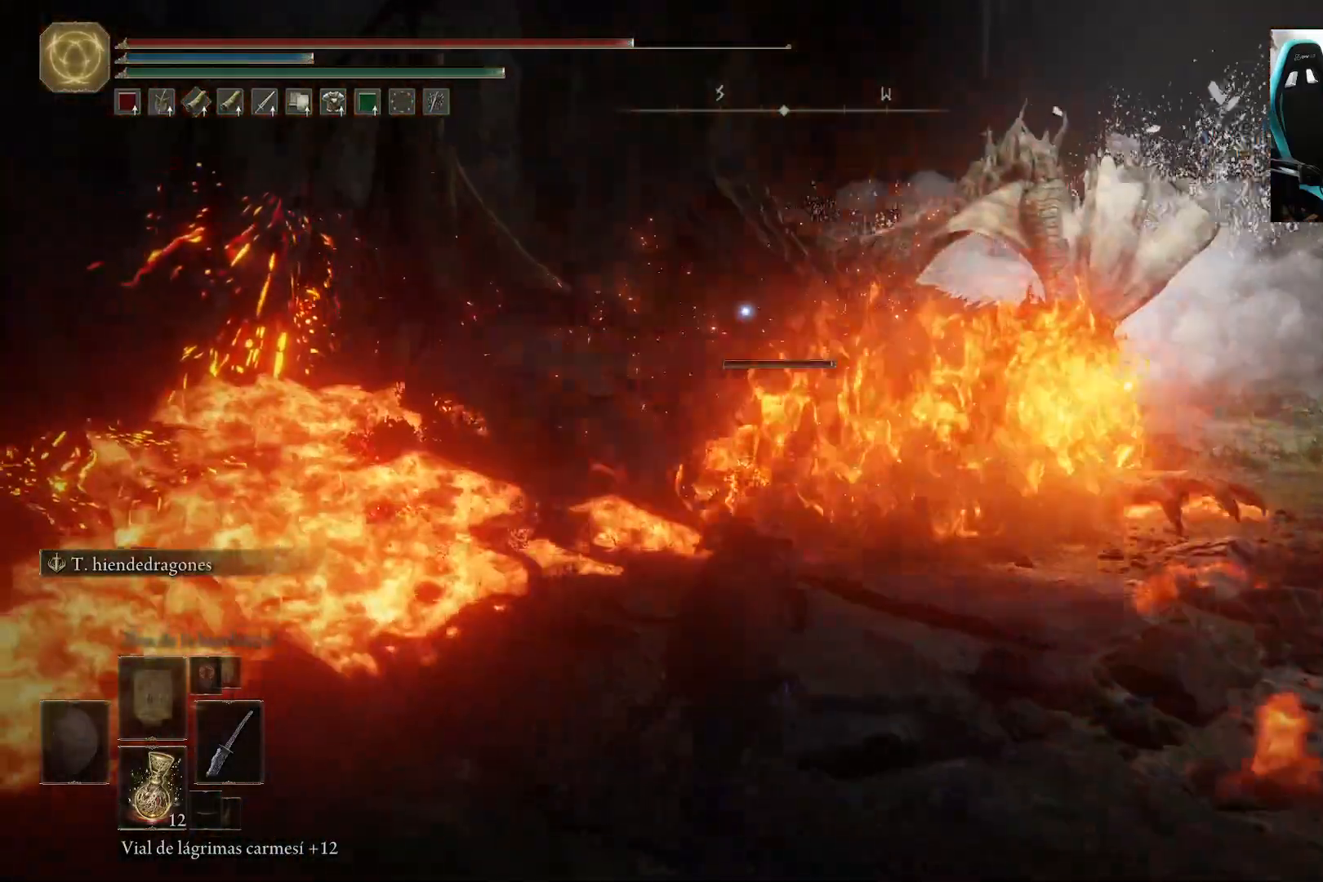
{"buttons": ["Y"], "left_stick": "center", "right_stick": "center", "events": [[67, "left_stick", "up-right"], [317, "left_stick", "right"], [350, "Y", "down"], [417, "left_stick", "center"]]}
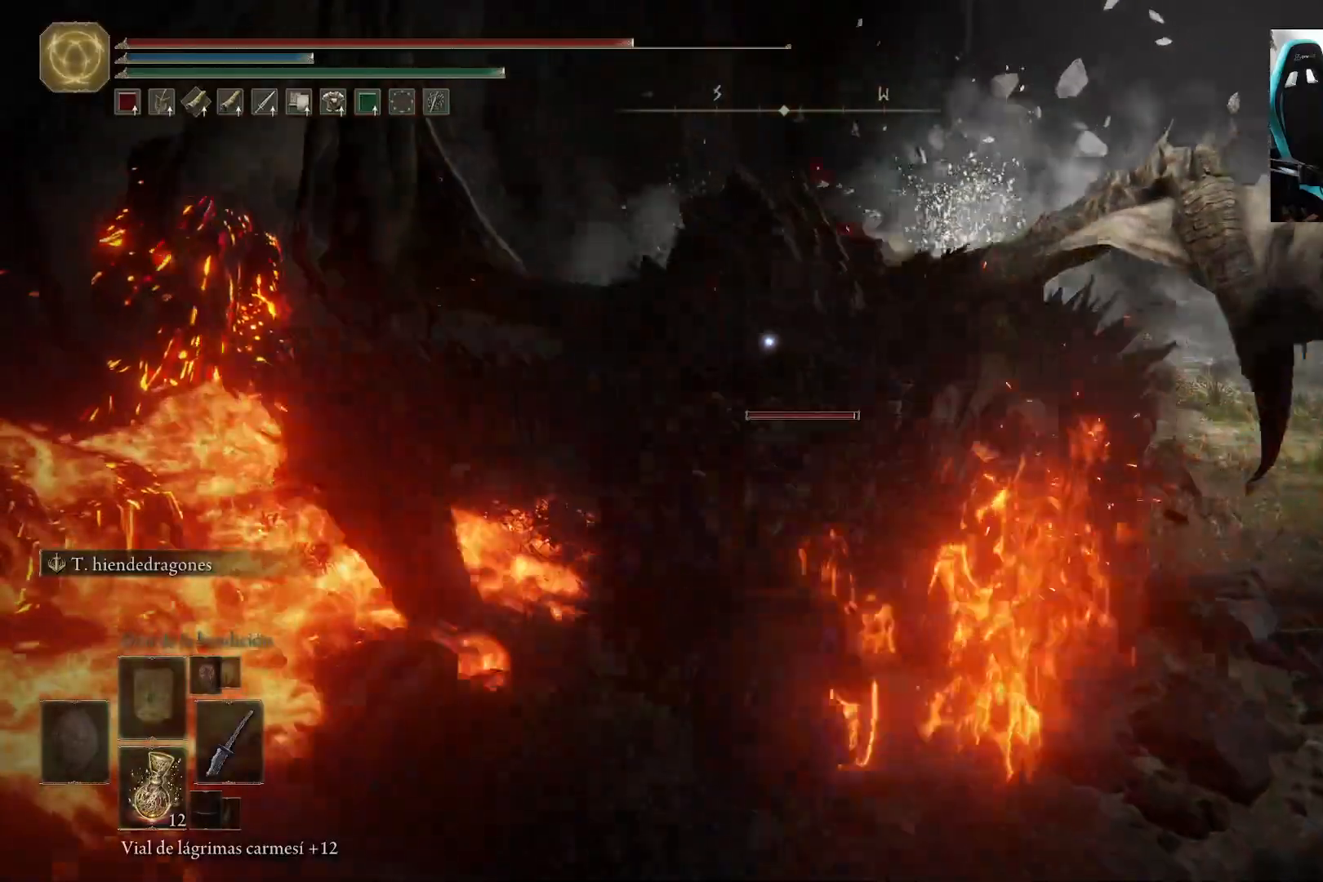
{"buttons": ["Y"], "left_stick": "up", "right_stick": "center", "events": [[150, "DPAD_LEFT", "down"], [250, "DPAD_LEFT", "up"], [283, "DPAD_LEFT", "down"], [383, "DPAD_LEFT", "up"], [483, "left_stick", "up"]]}
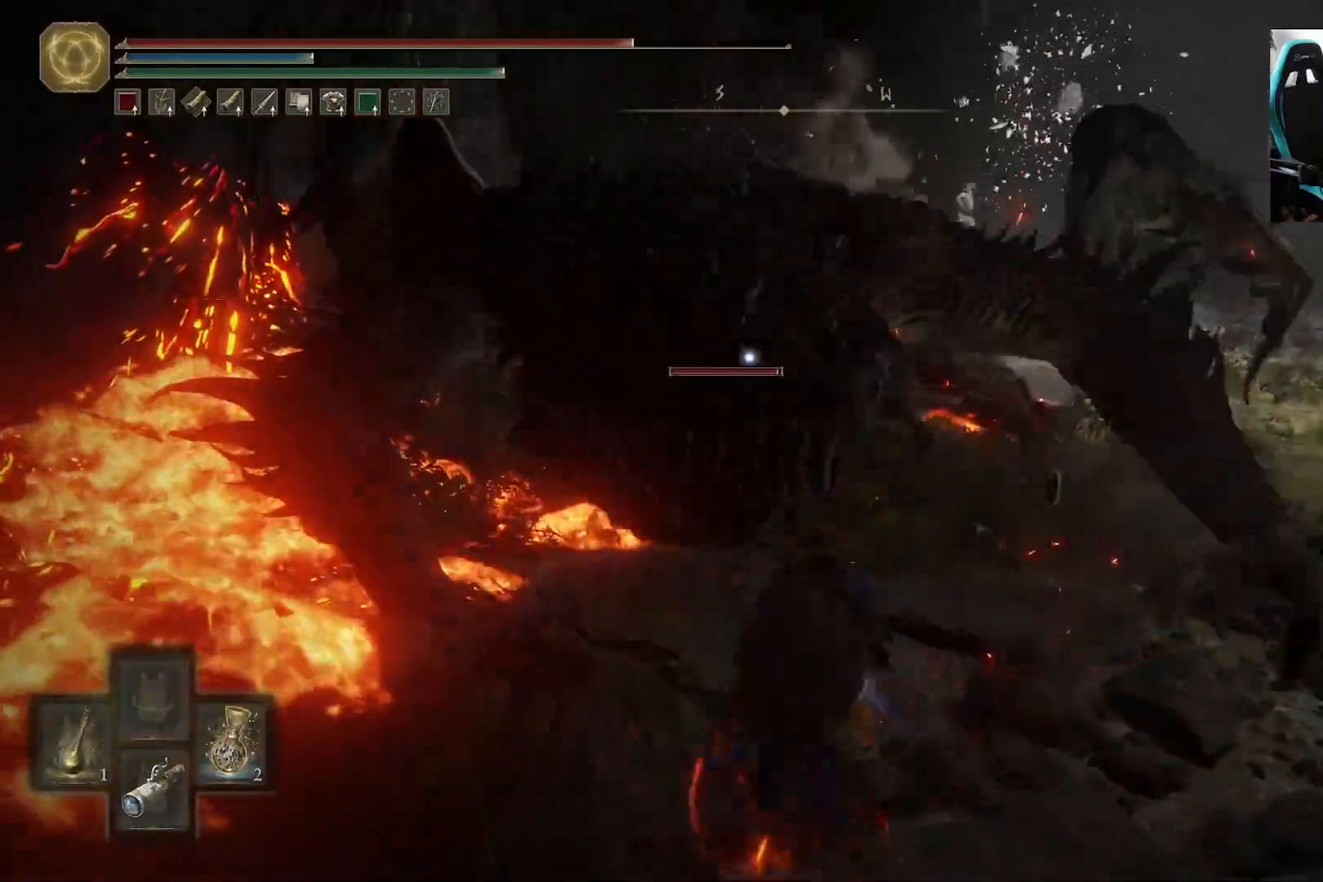
{"buttons": ["Y"], "left_stick": "up", "right_stick": "center", "events": []}
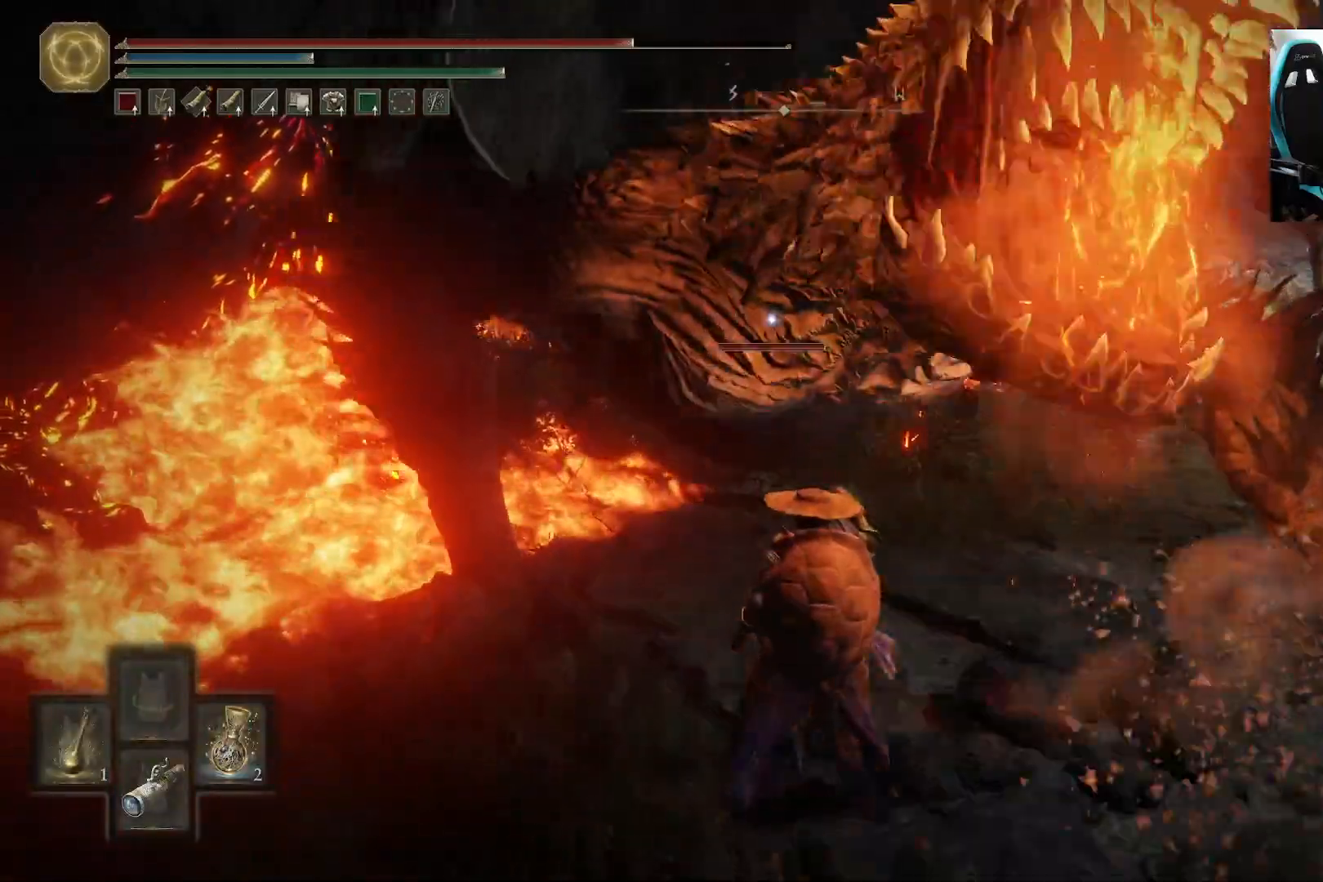
{"buttons": ["Y"], "left_stick": "up", "right_stick": "center", "events": []}
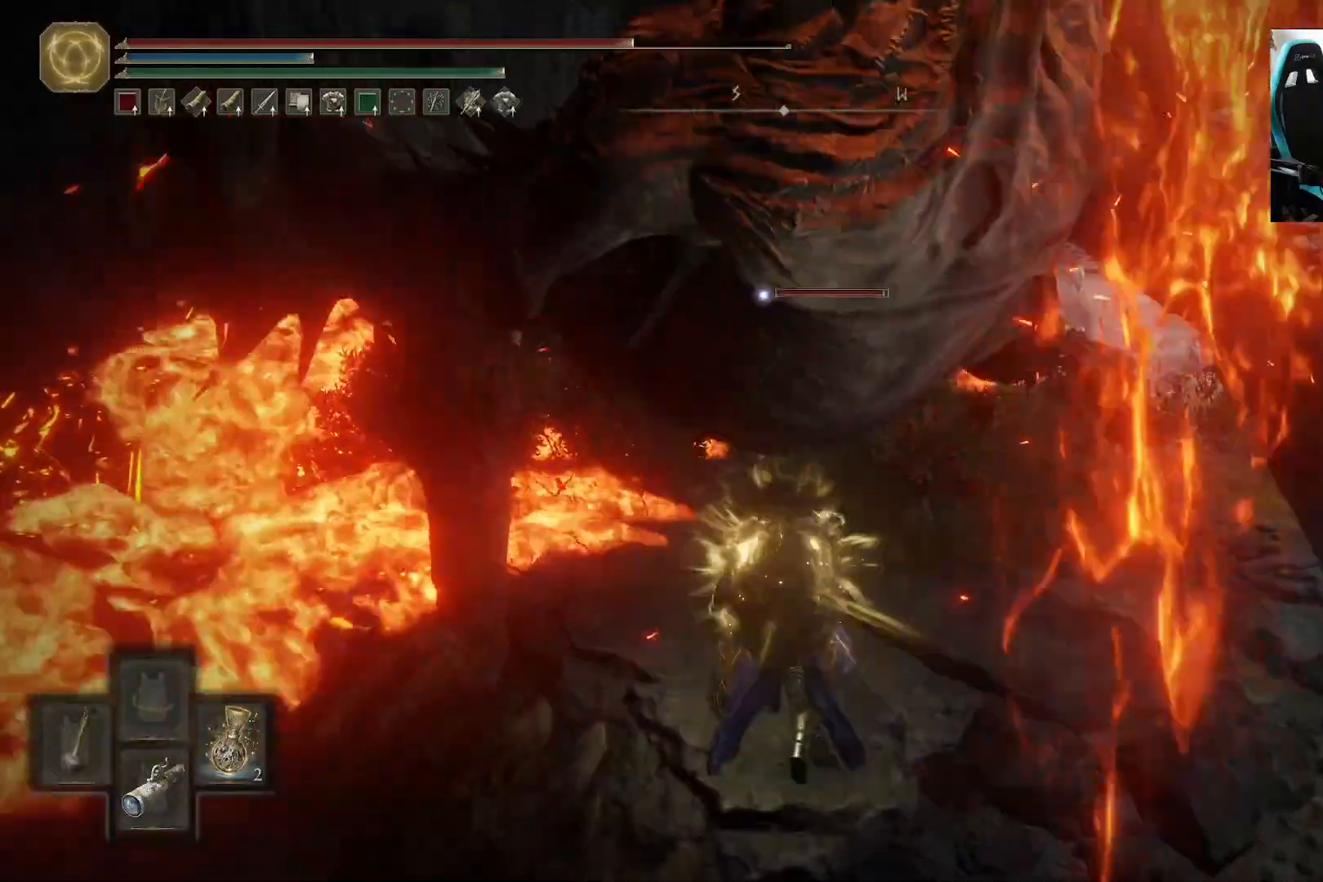
{"buttons": [], "left_stick": "up-right", "right_stick": "center", "events": [[350, "Y", "up"], [400, "left_stick", "up-right"]]}
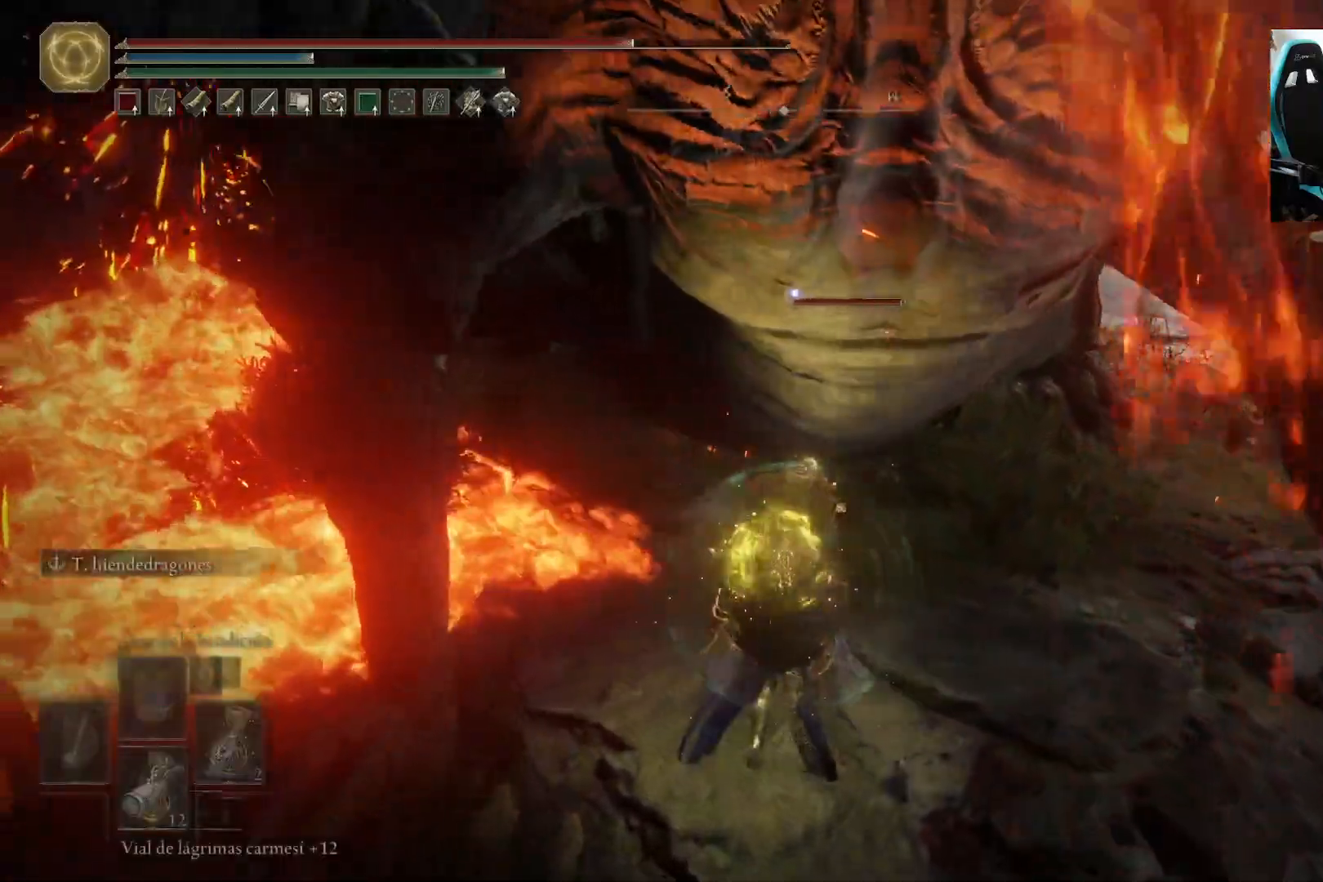
{"buttons": [], "left_stick": "up-right", "right_stick": "center", "events": [[350, "B", "down"], [450, "B", "up"]]}
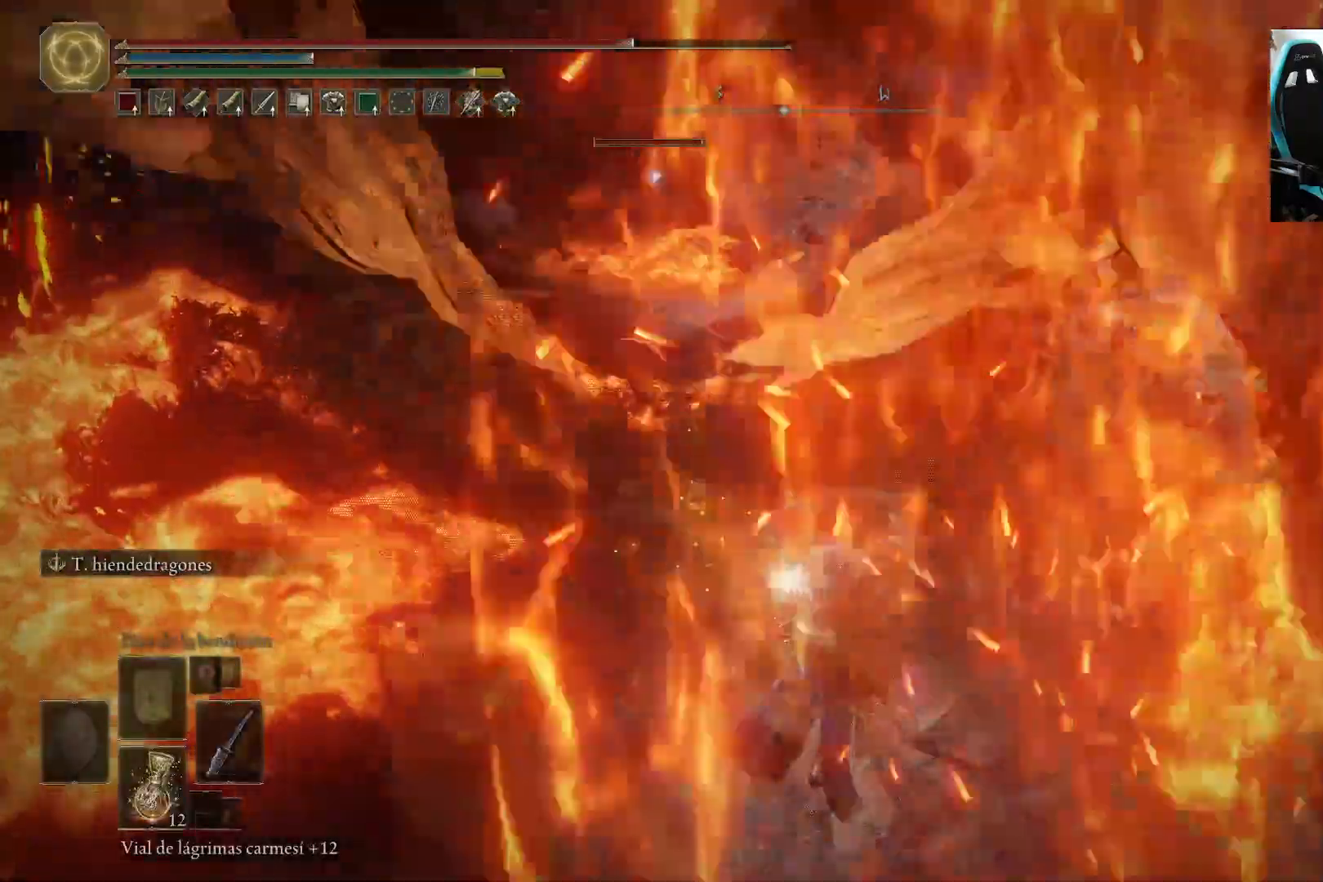
{"buttons": [], "left_stick": "down", "right_stick": "center", "events": [[250, "left_stick", "right"], [350, "left_stick", "down-right"], [500, "left_stick", "down"]]}
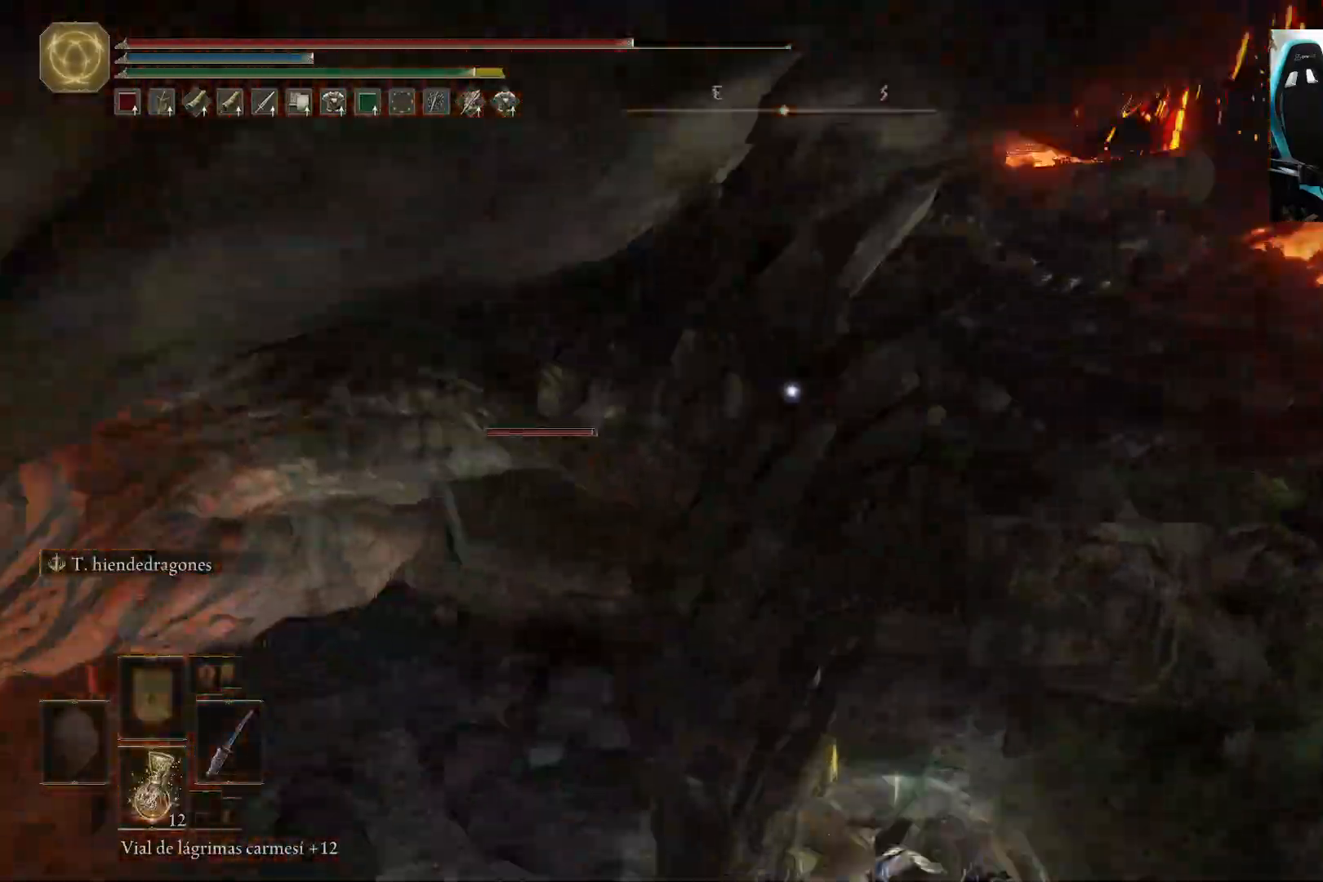
{"buttons": [], "left_stick": "down-left", "right_stick": "center", "events": [[83, "B", "down"], [183, "B", "up"], [183, "left_stick", "down-left"]]}
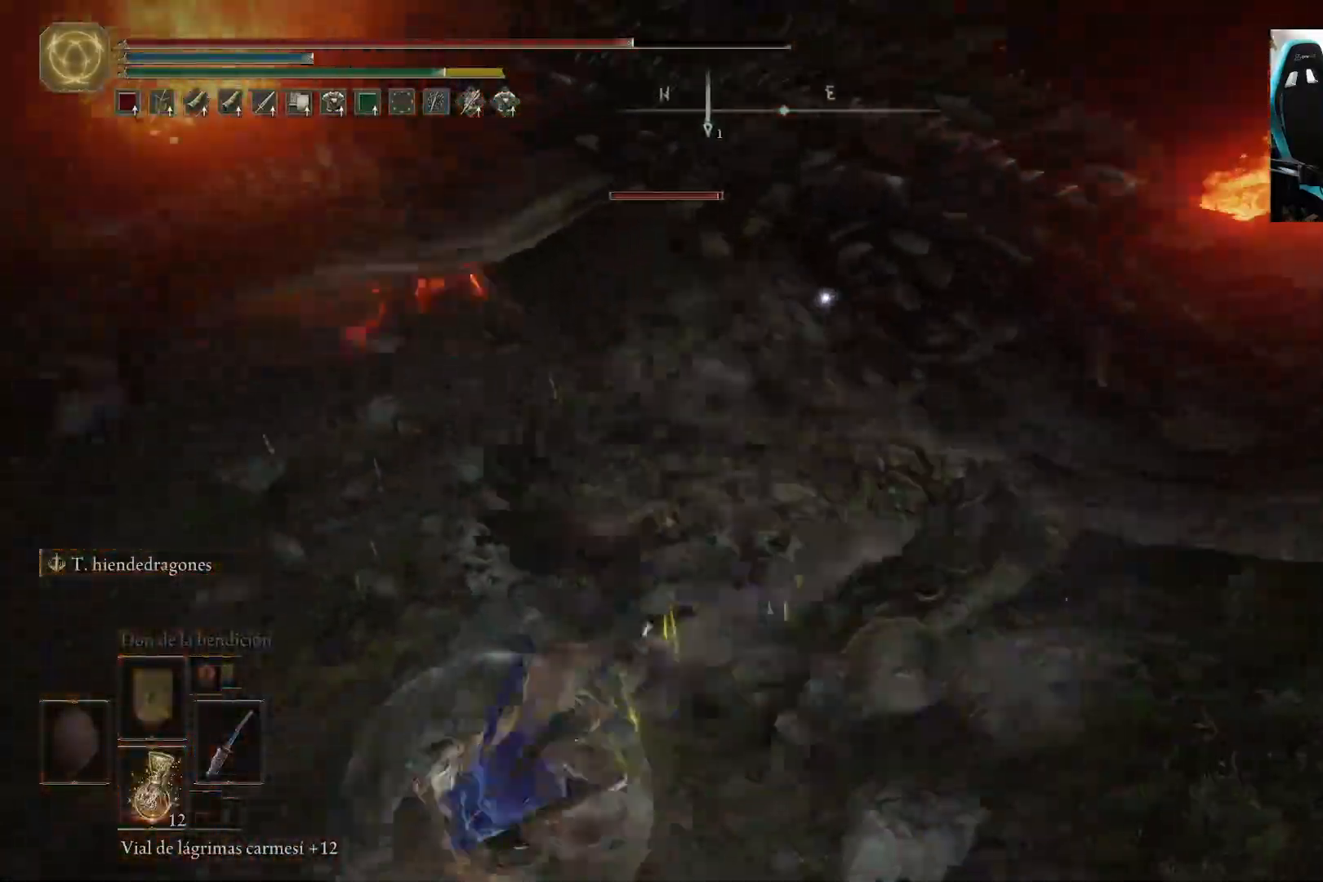
{"buttons": [], "left_stick": "left", "right_stick": "center", "events": [[217, "right_stick", "left"], [383, "right_stick", "center"], [417, "left_stick", "left"]]}
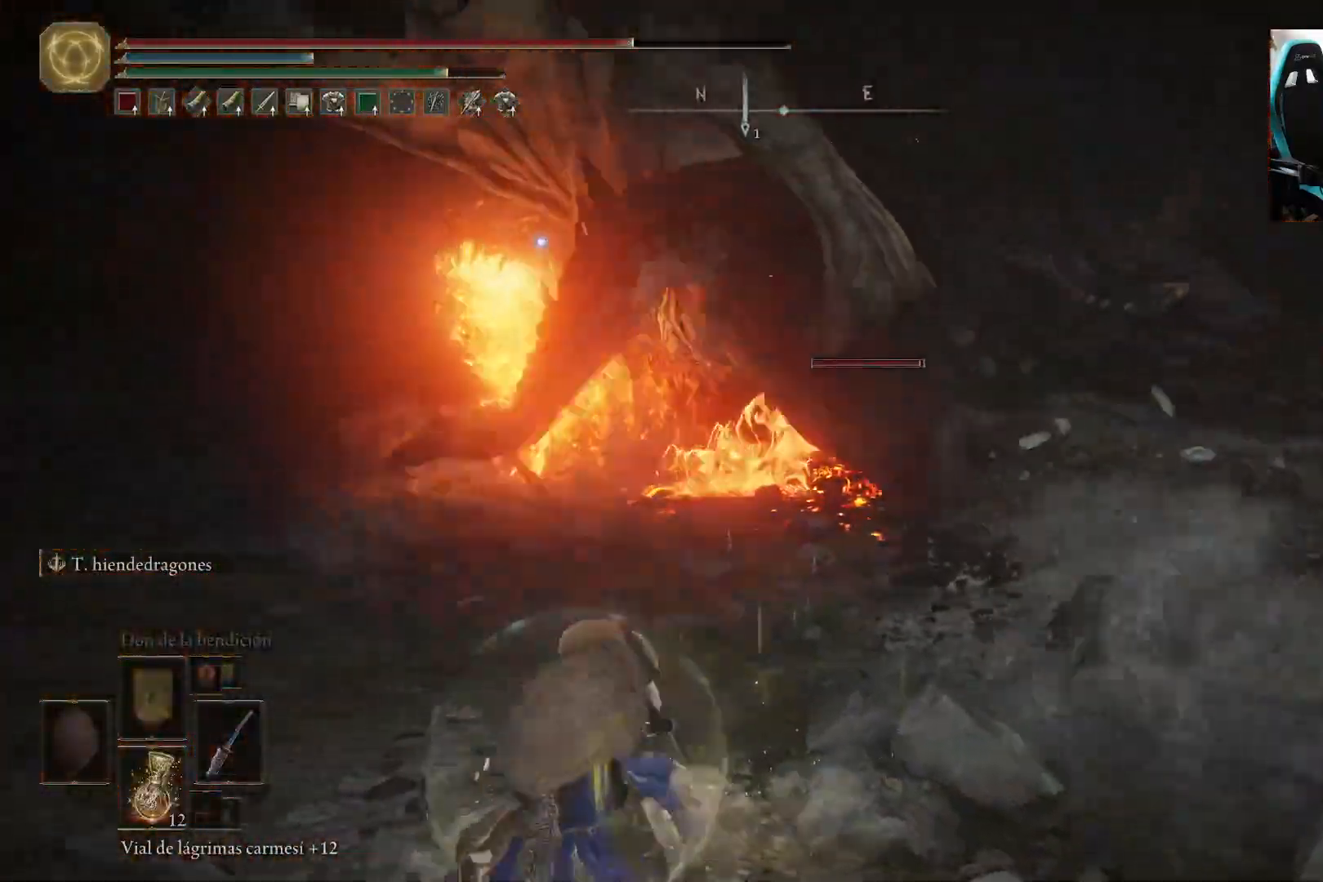
{"buttons": ["B"], "left_stick": "left", "right_stick": "center", "events": [[483, "B", "down"]]}
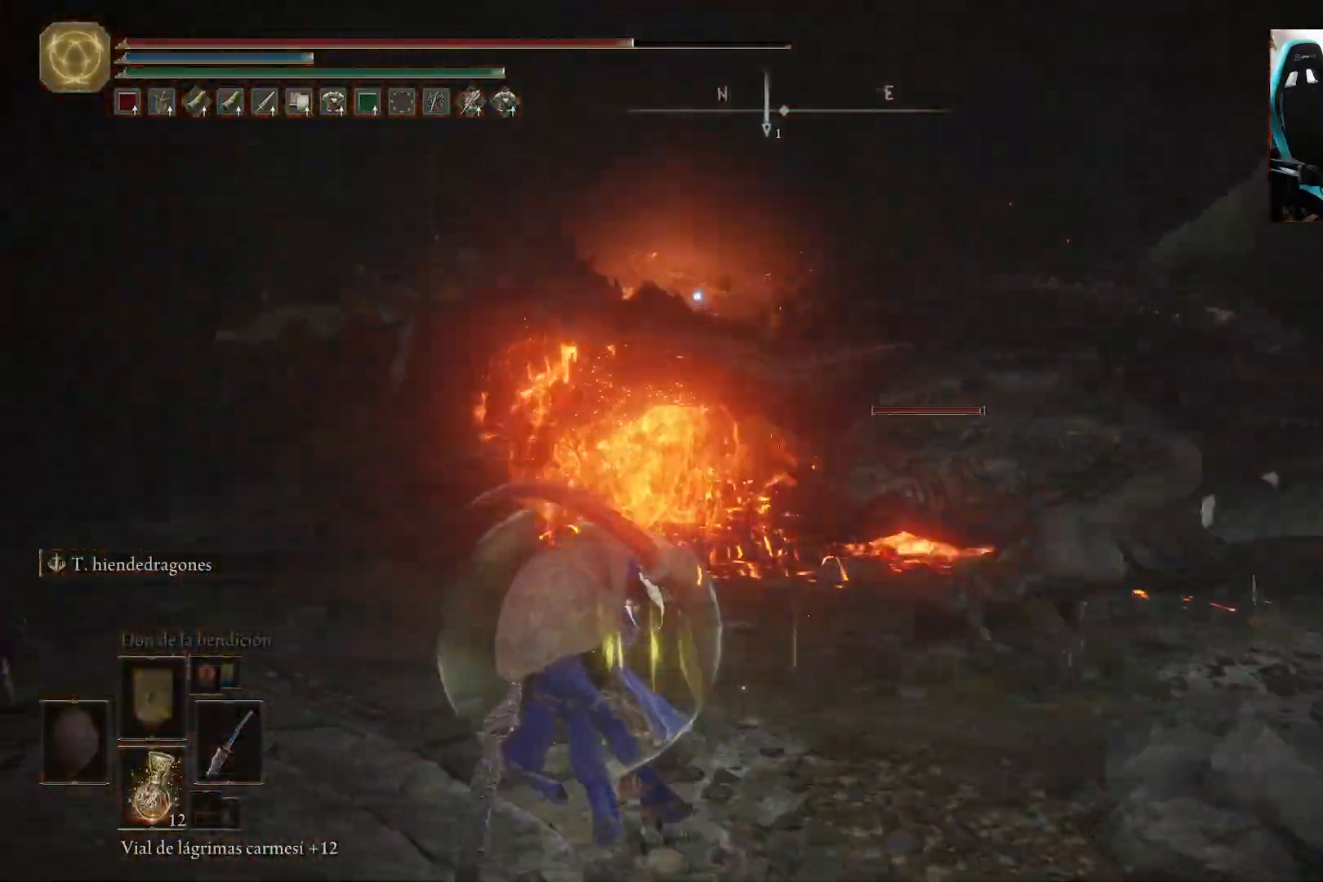
{"buttons": ["B"], "left_stick": "left", "right_stick": "center", "events": []}
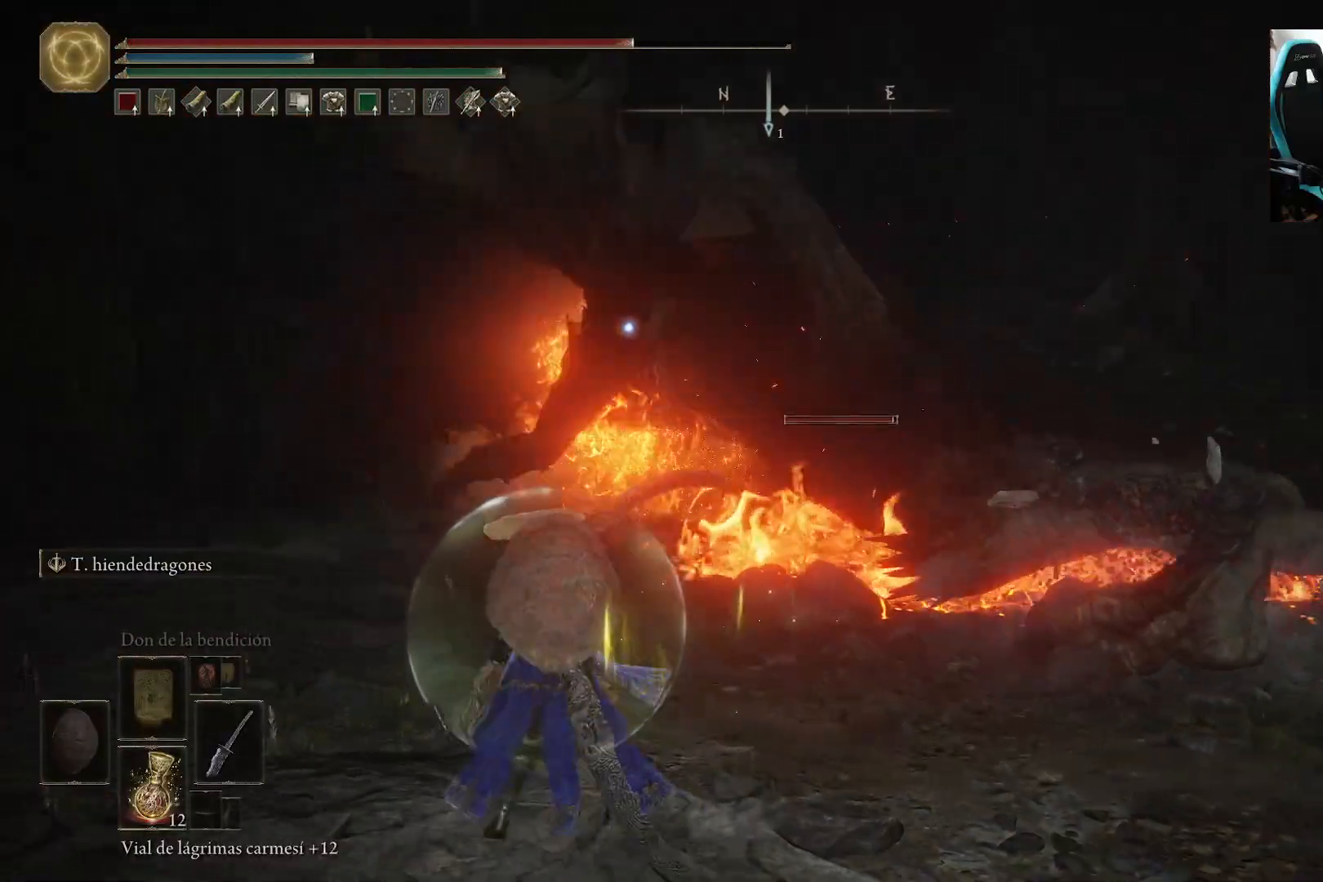
{"buttons": ["B"], "left_stick": "left", "right_stick": "center", "events": []}
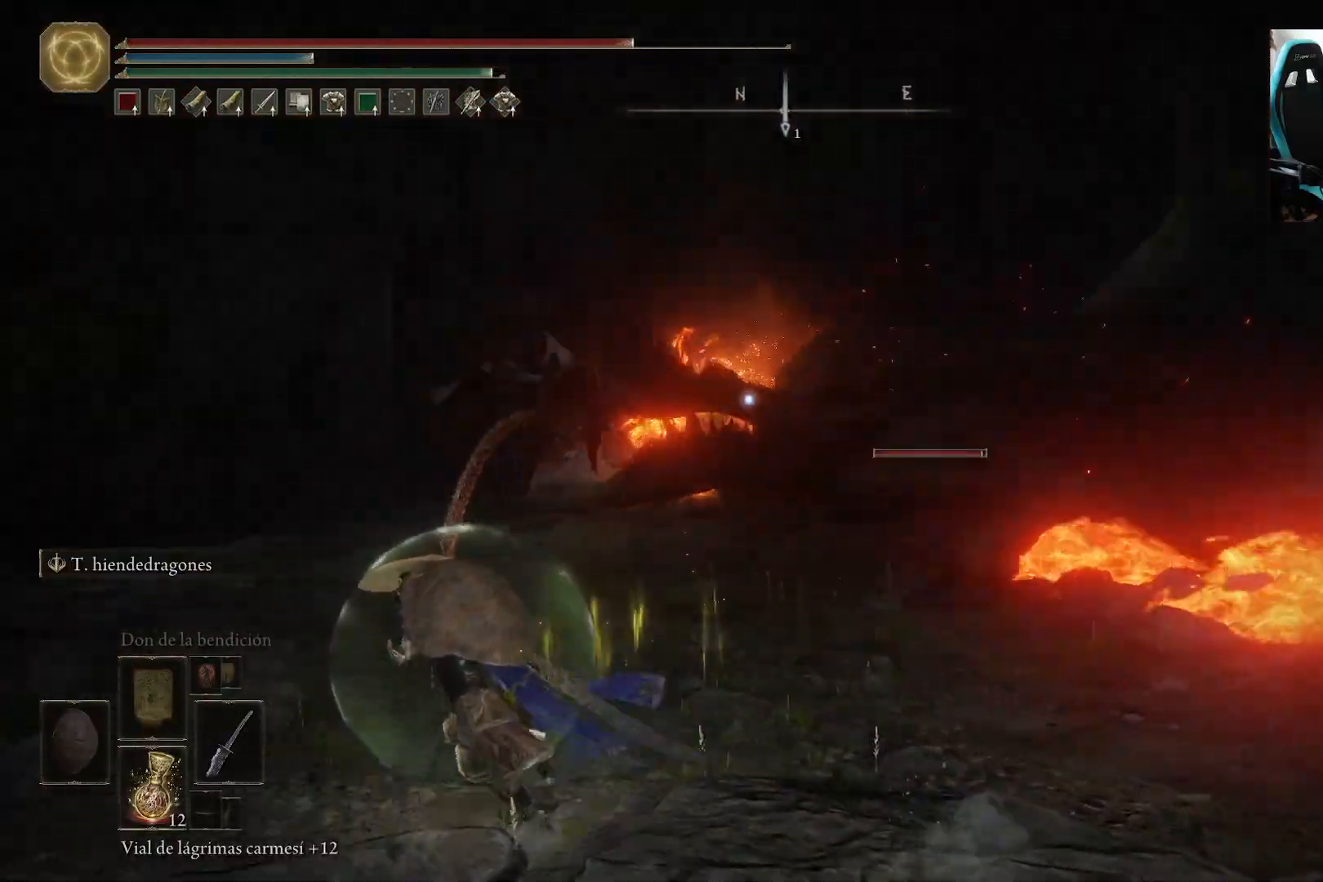
{"buttons": ["B"], "left_stick": "up-left", "right_stick": "center", "events": [[17, "left_stick", "up-left"]]}
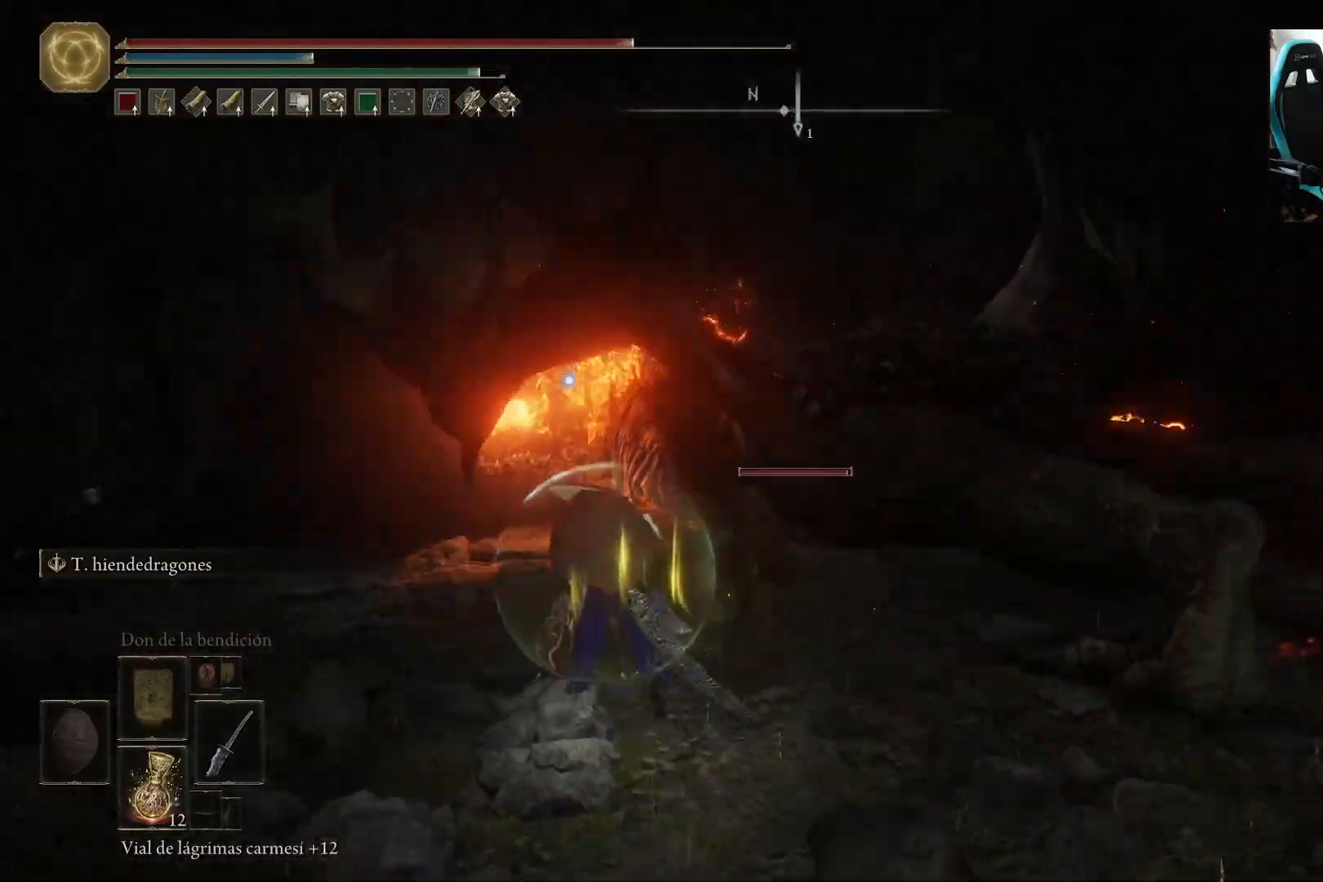
{"buttons": ["L2"], "left_stick": "left", "right_stick": "center", "events": [[83, "B", "up"], [250, "left_stick", "left"], [383, "L2", "down"]]}
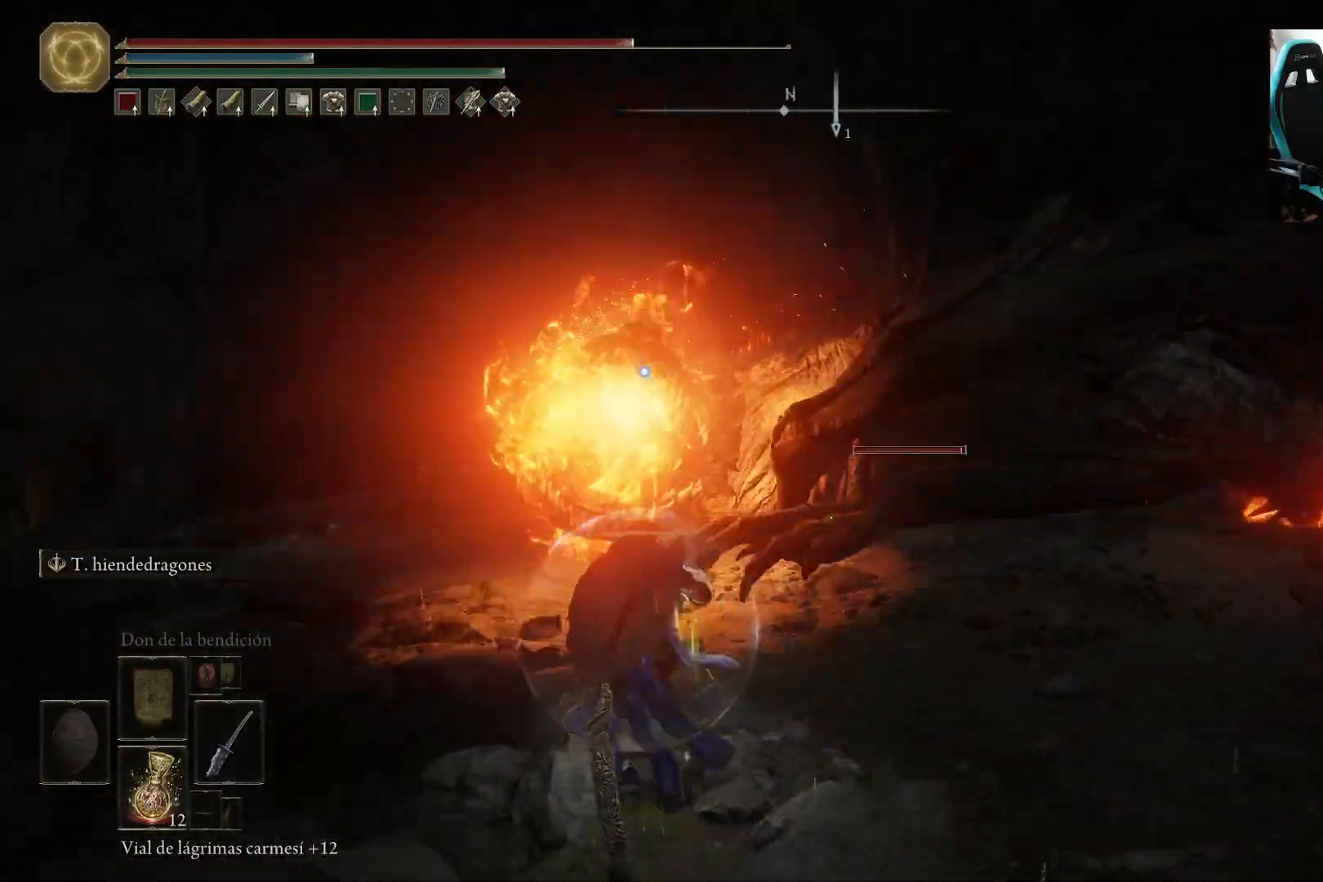
{"buttons": ["L2"], "left_stick": "center", "right_stick": "center", "events": [[250, "left_stick", "center"]]}
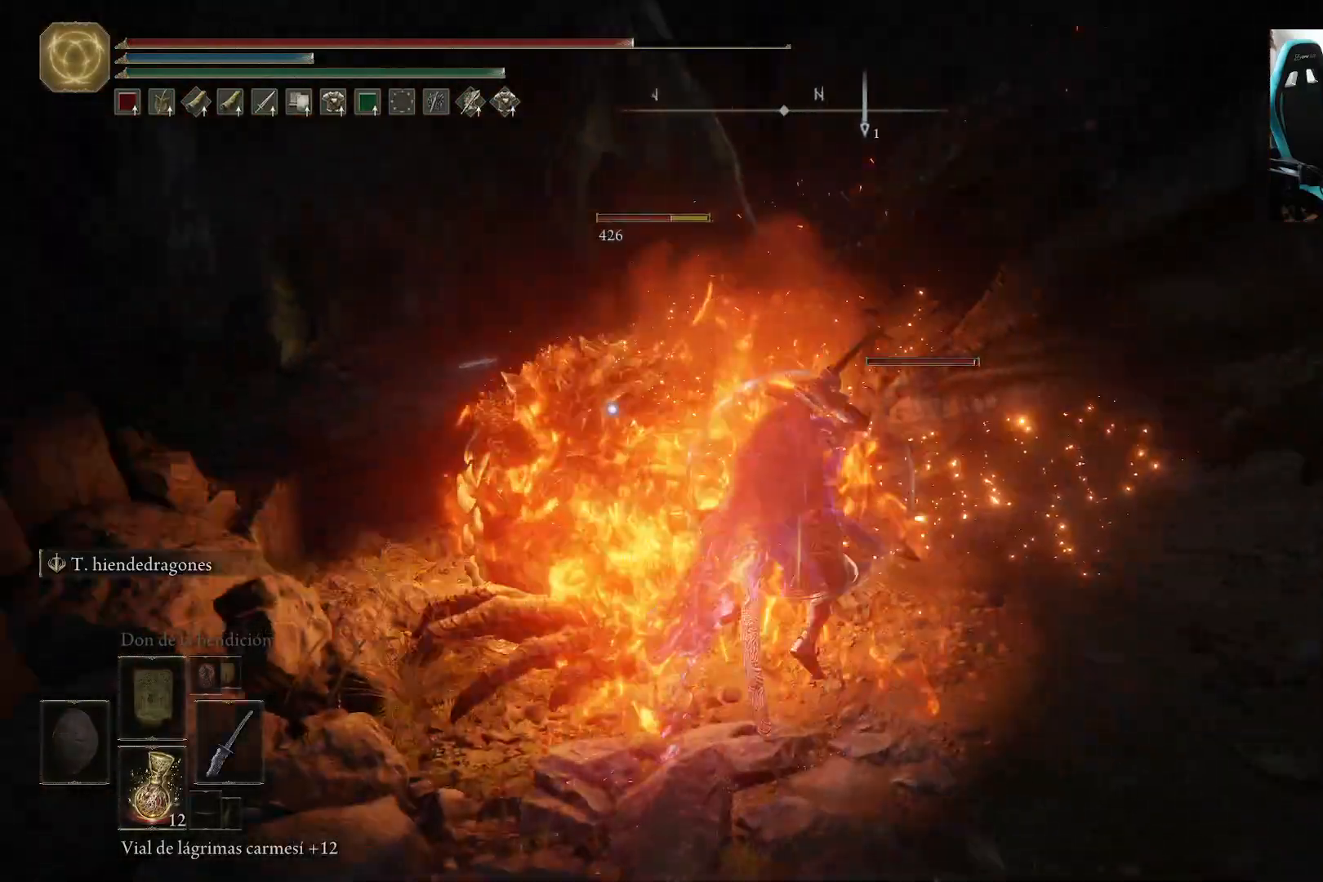
{"buttons": ["L2"], "left_stick": "center", "right_stick": "center", "events": []}
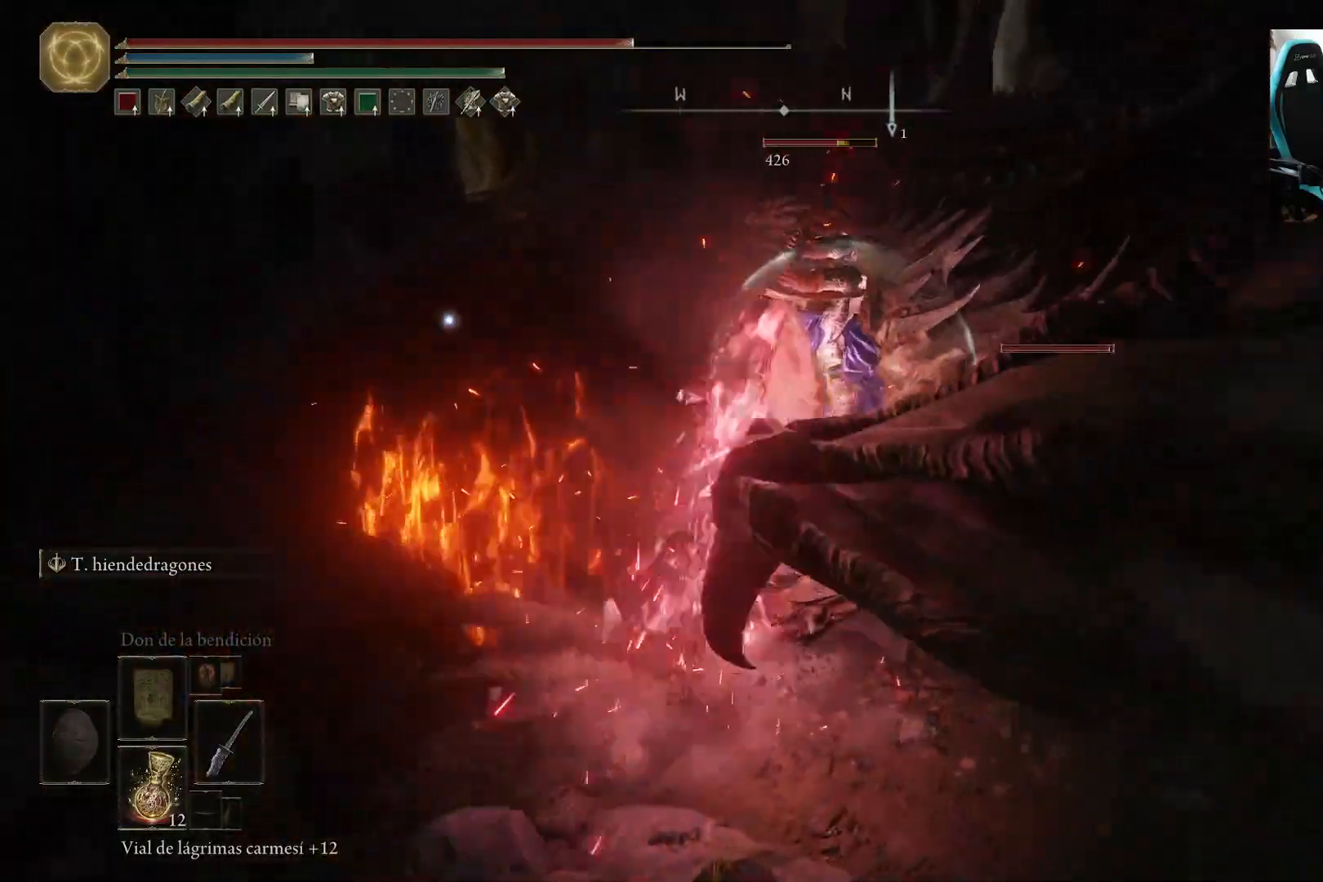
{"buttons": ["L2"], "left_stick": "center", "right_stick": "center", "events": []}
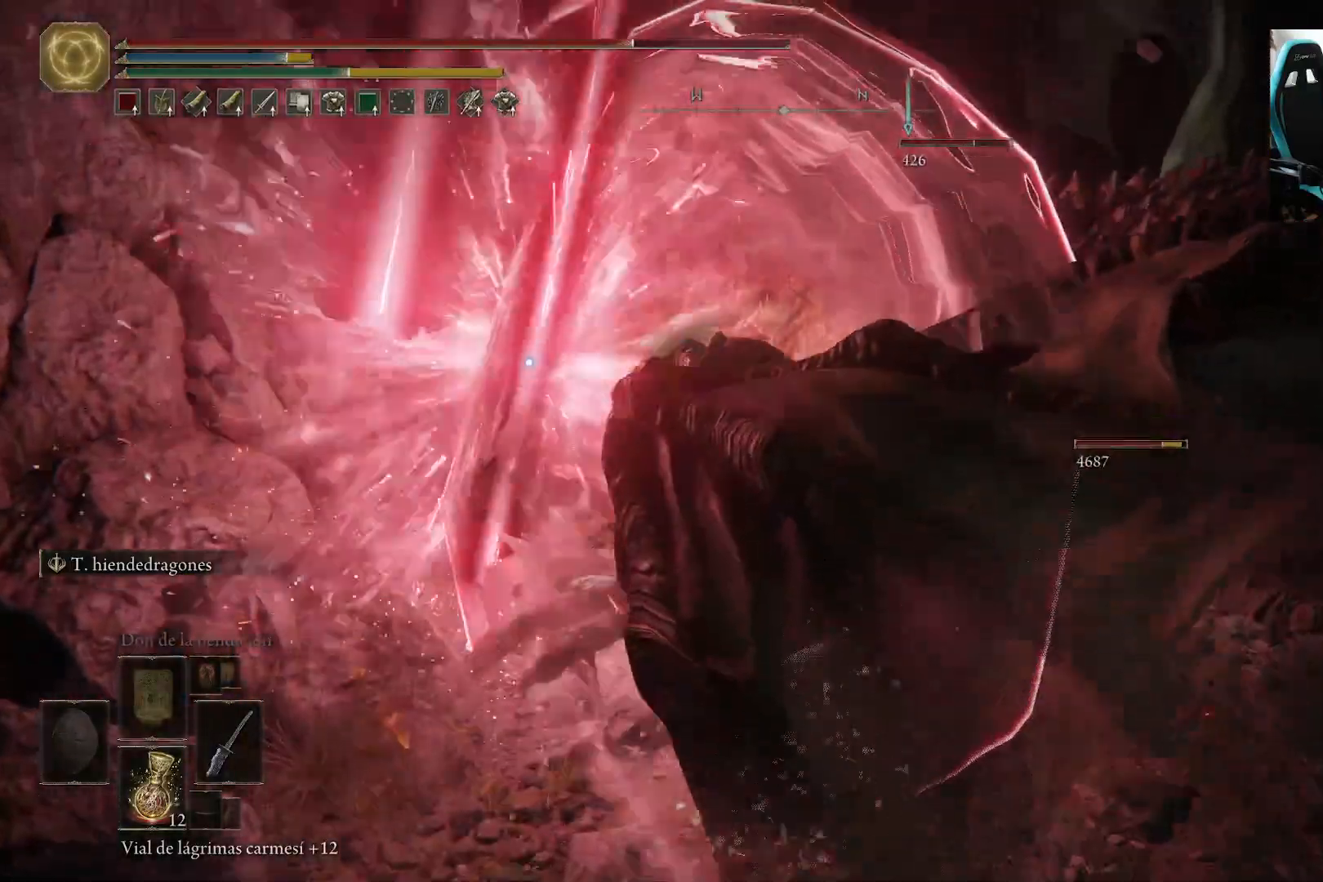
{"buttons": [], "left_stick": "down", "right_stick": "center", "events": [[83, "L2", "up"], [183, "left_stick", "down"]]}
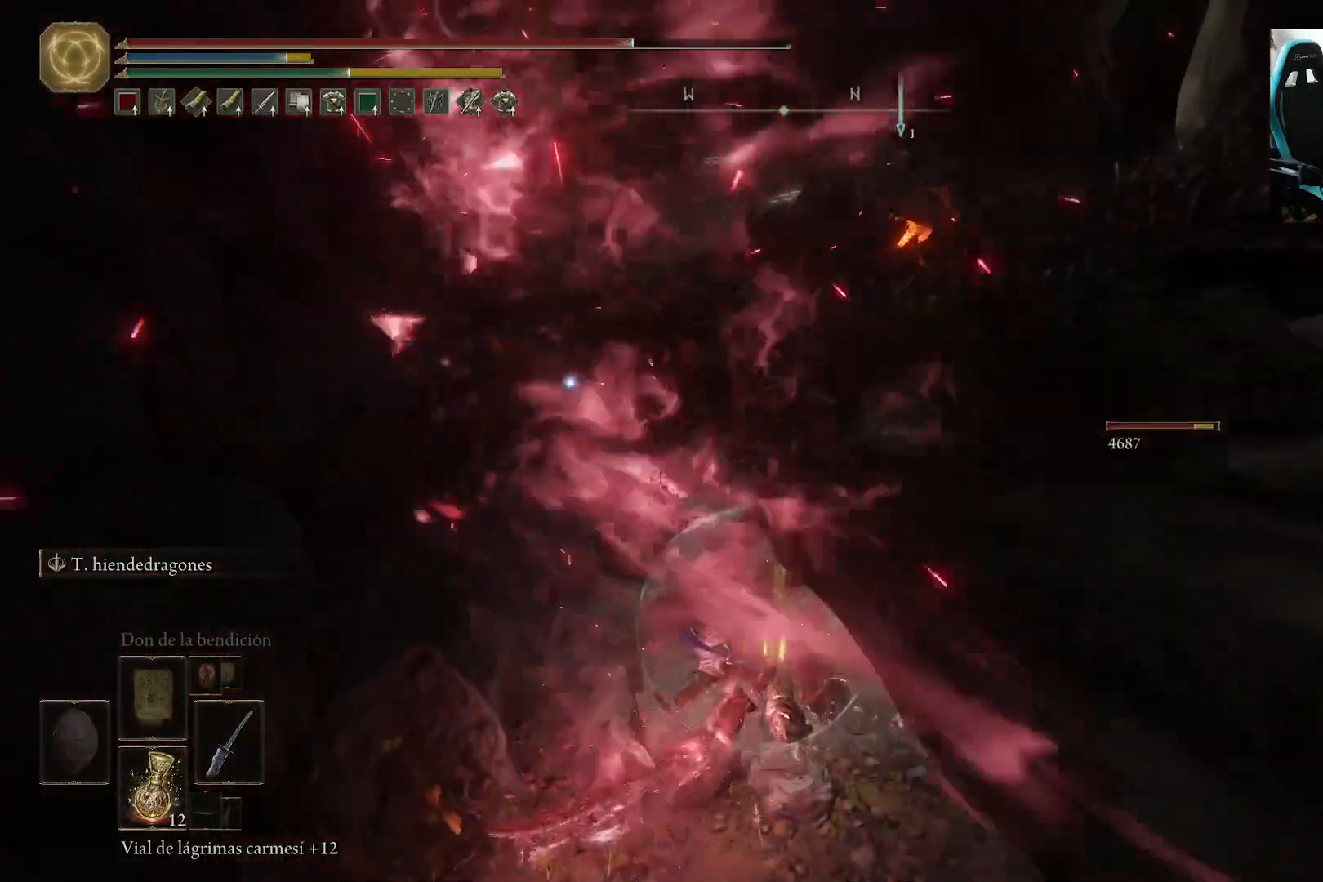
{"buttons": [], "left_stick": "down", "right_stick": "center", "events": [[17, "B", "down"], [117, "B", "up"]]}
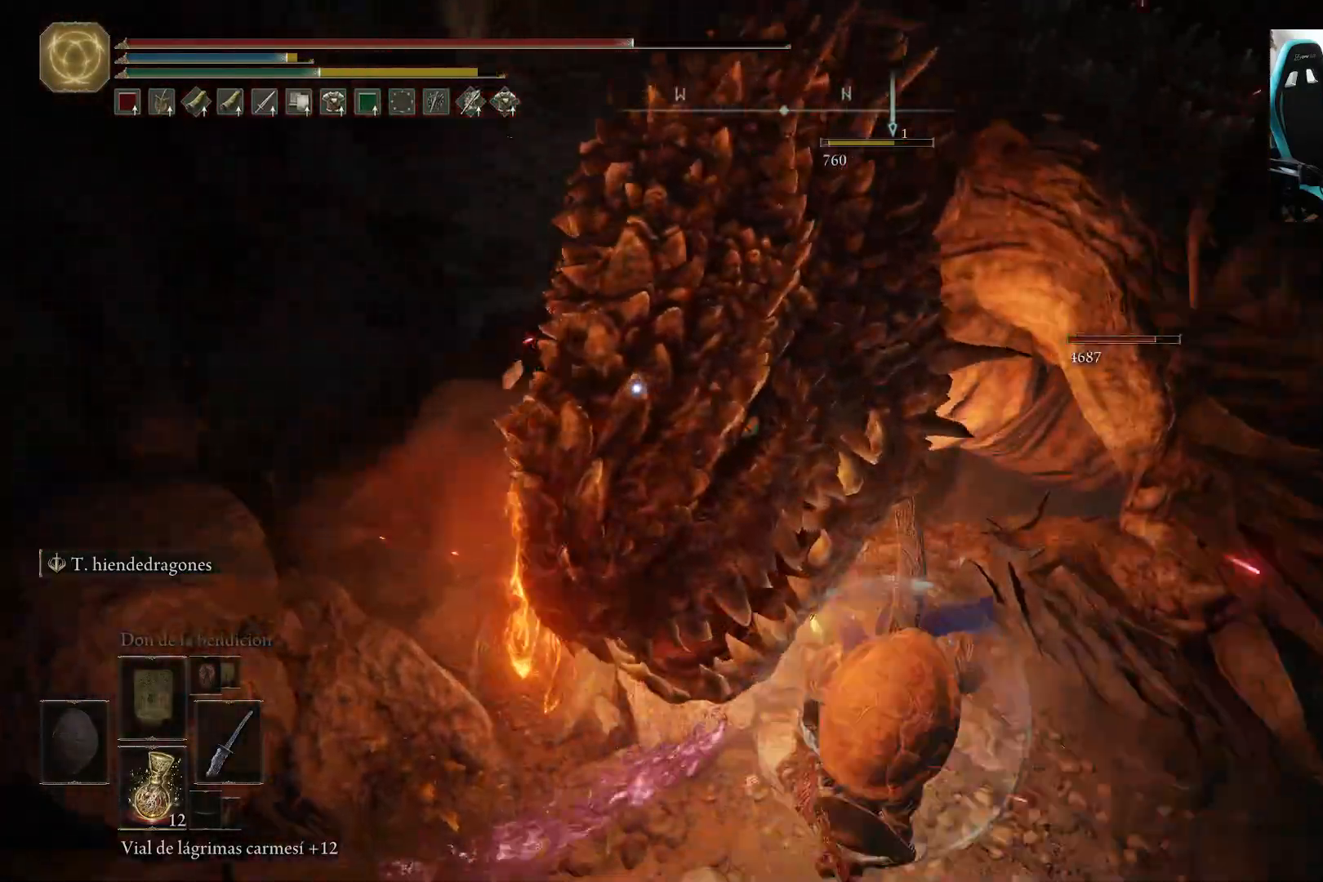
{"buttons": [], "left_stick": "down", "right_stick": "center", "events": []}
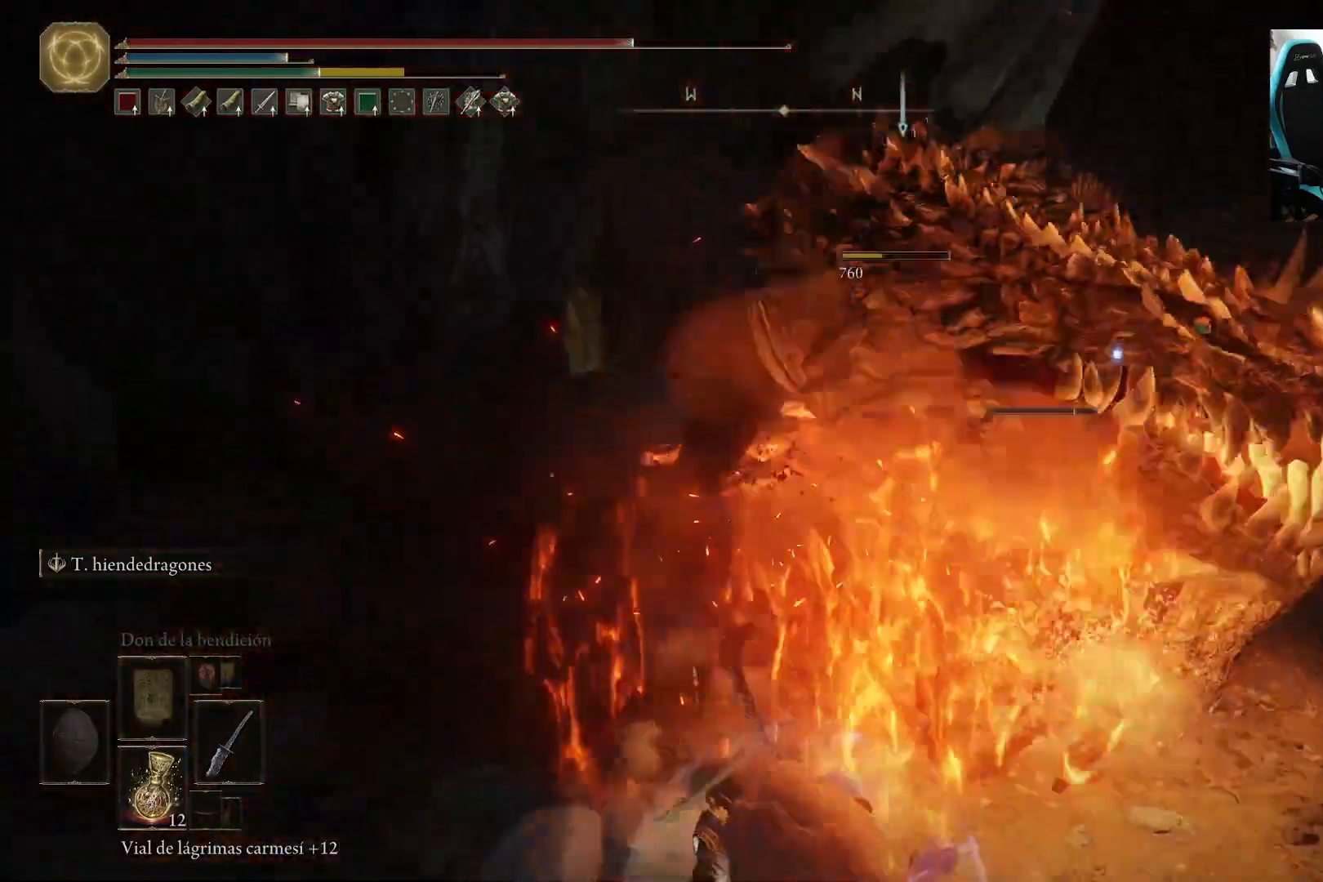
{"buttons": [], "left_stick": "down", "right_stick": "center", "events": []}
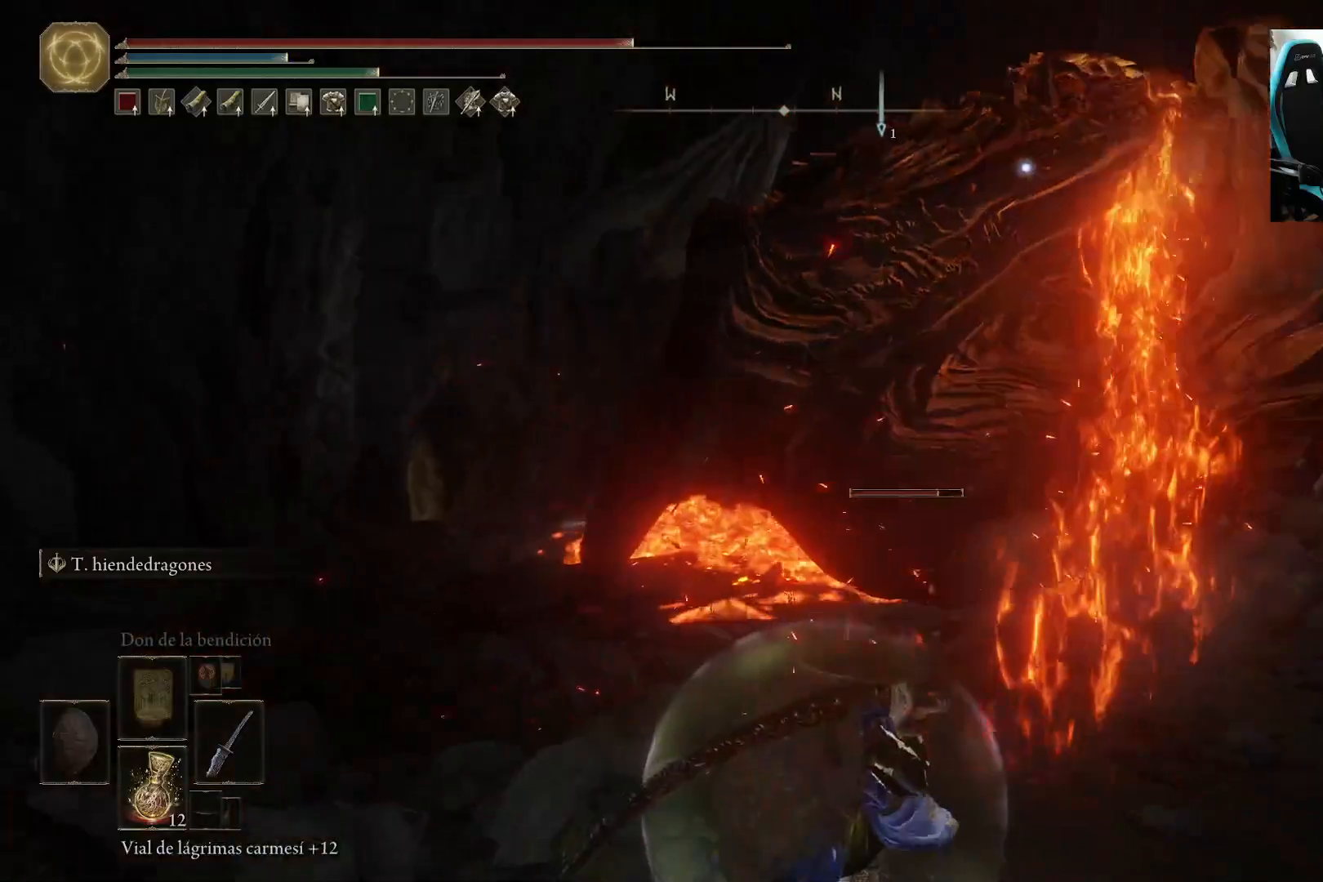
{"buttons": [], "left_stick": "right", "right_stick": "center", "events": [[483, "left_stick", "right"]]}